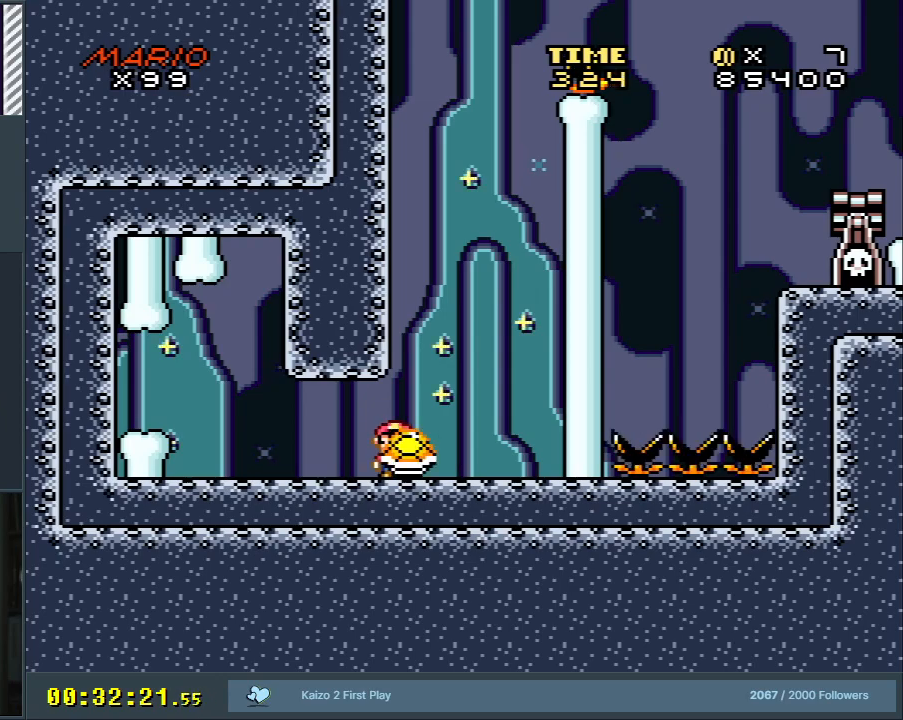
Gameplay with a controller (Nintendo layout); each line is a JSON object with the inputs held at the frame after it. "events" lists button and stick changes between this image and that frame as [ms after this image, input, new state], when the widget could be followed in between. Not read: L3 R3.
{"buttons": ["Y"], "events": [[33, "DPAD_LEFT", "down"], [133, "DPAD_LEFT", "up"]]}
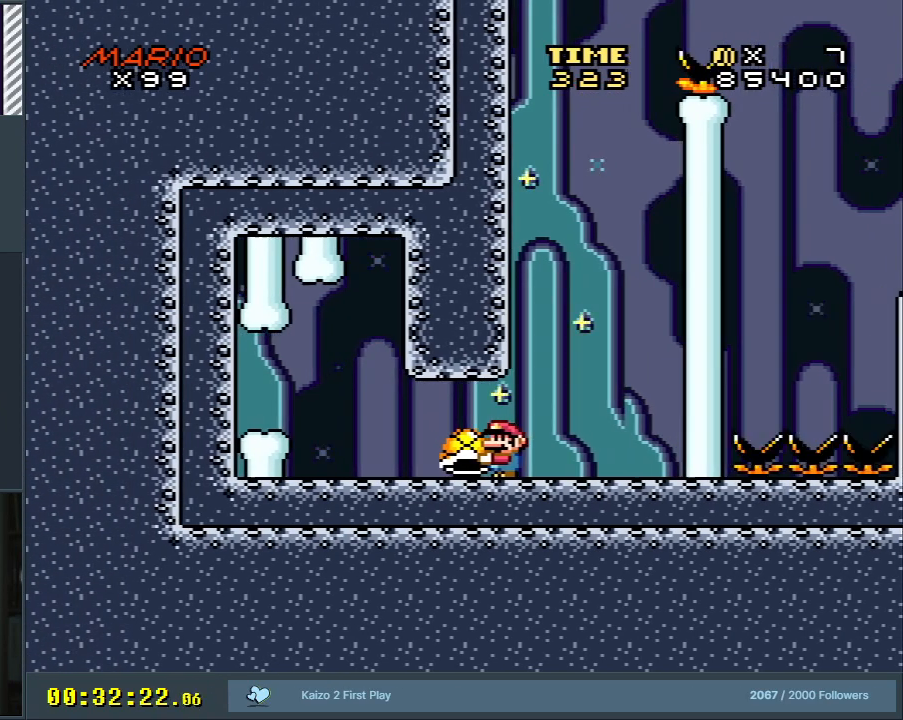
{"buttons": ["Y"], "events": [[167, "DPAD_LEFT", "down"], [500, "DPAD_LEFT", "up"]]}
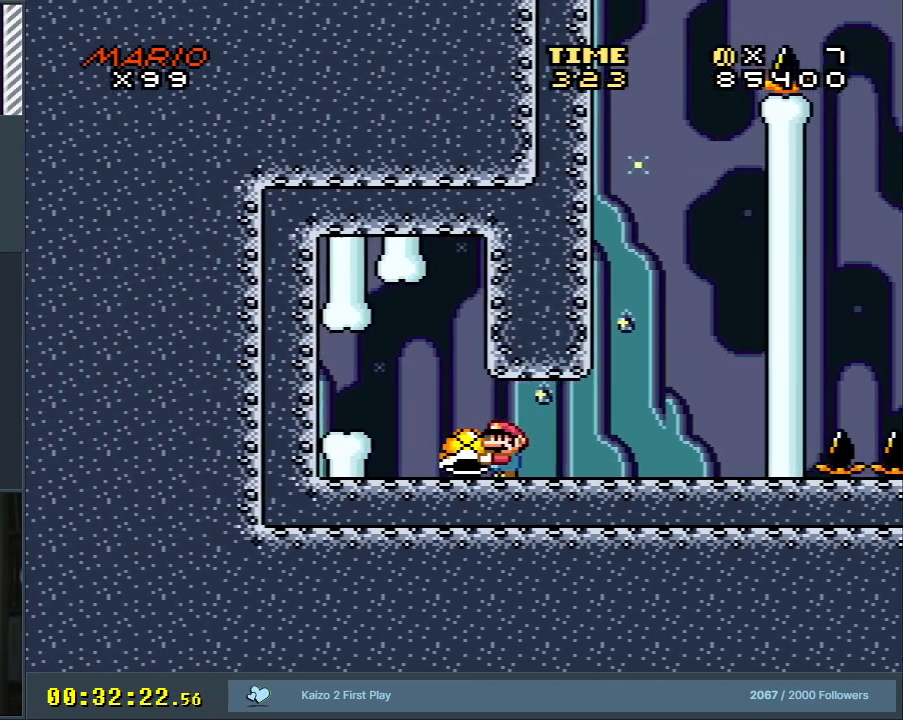
{"buttons": ["Y", "DPAD_RIGHT"], "events": [[433, "DPAD_RIGHT", "down"]]}
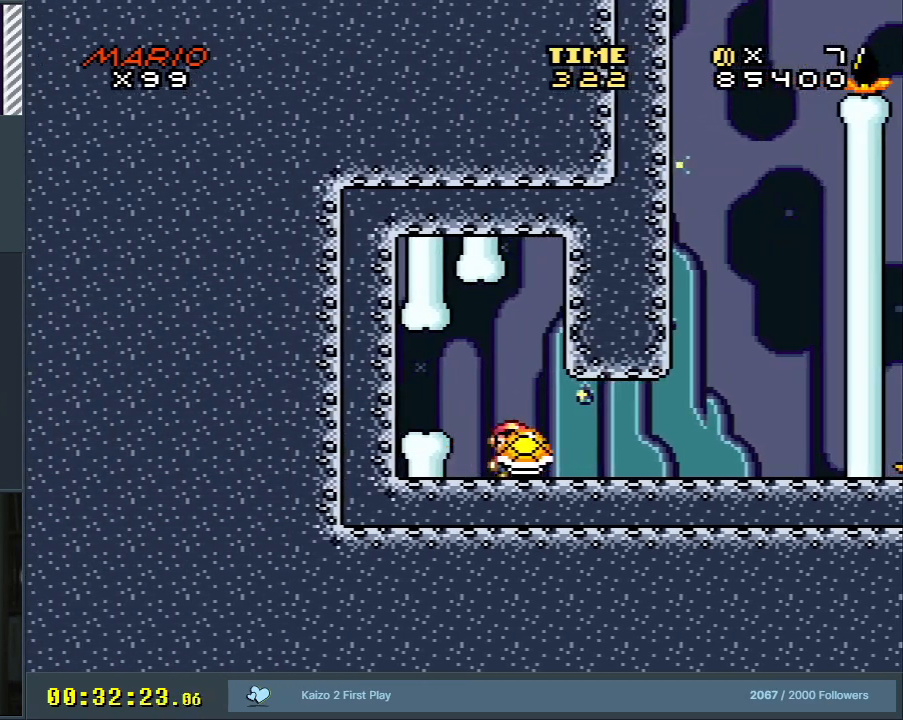
{"buttons": ["Y", "DPAD_RIGHT"], "events": []}
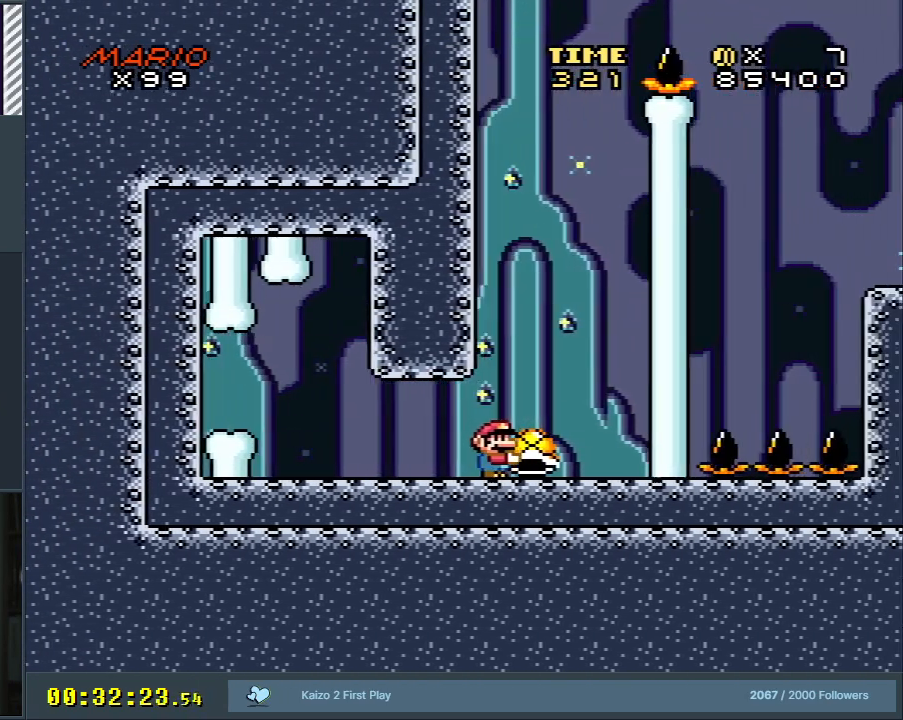
{"buttons": ["Y"], "events": [[300, "DPAD_RIGHT", "up"]]}
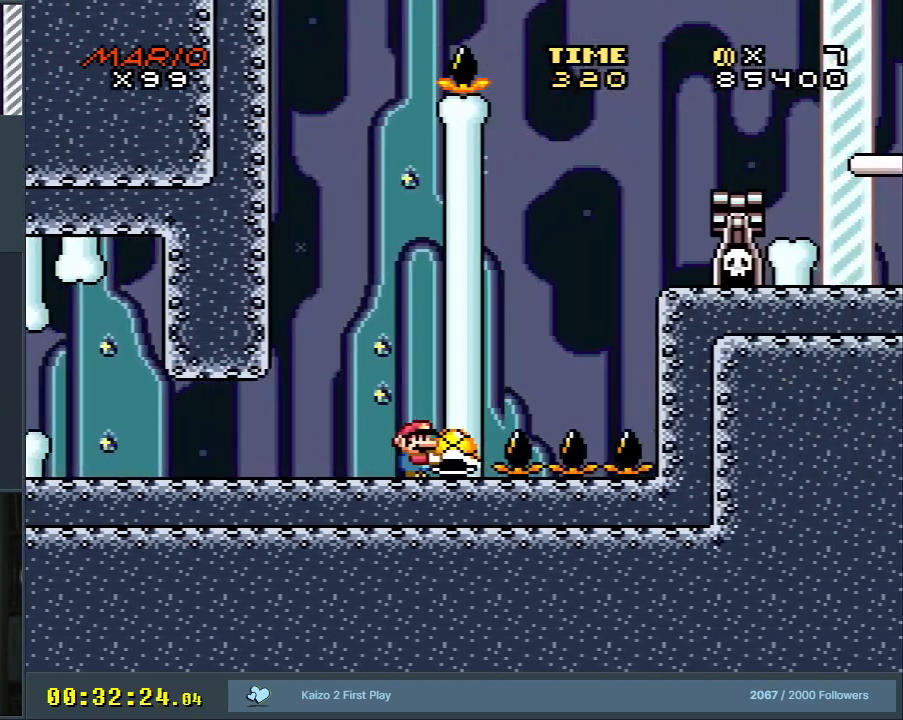
{"buttons": ["Y"], "events": []}
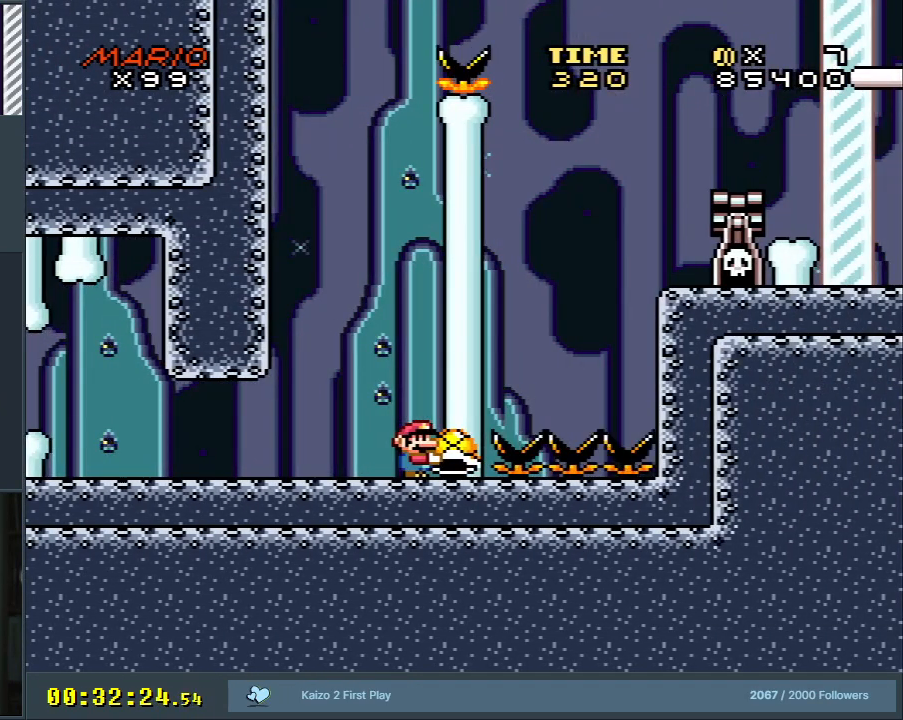
{"buttons": ["Y"], "events": []}
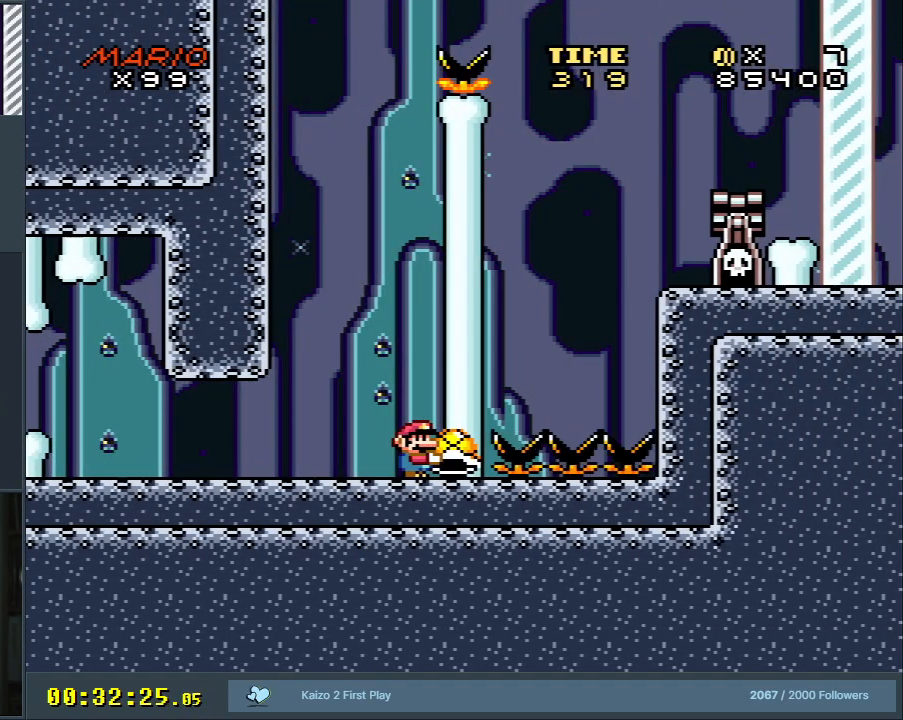
{"buttons": ["Y"], "events": []}
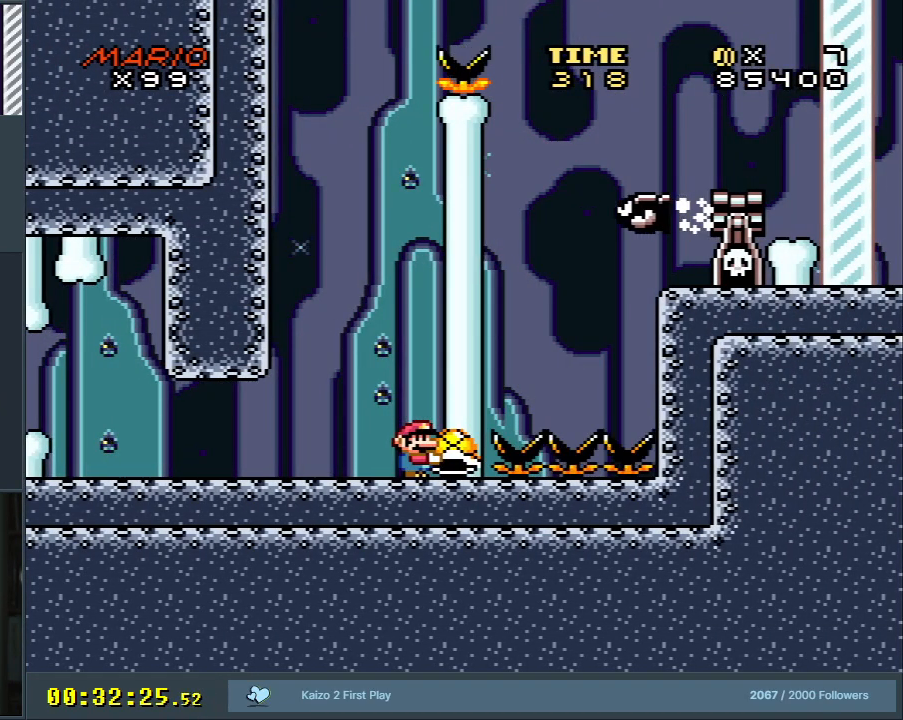
{"buttons": ["Y", "DPAD_LEFT"], "events": [[367, "DPAD_LEFT", "down"]]}
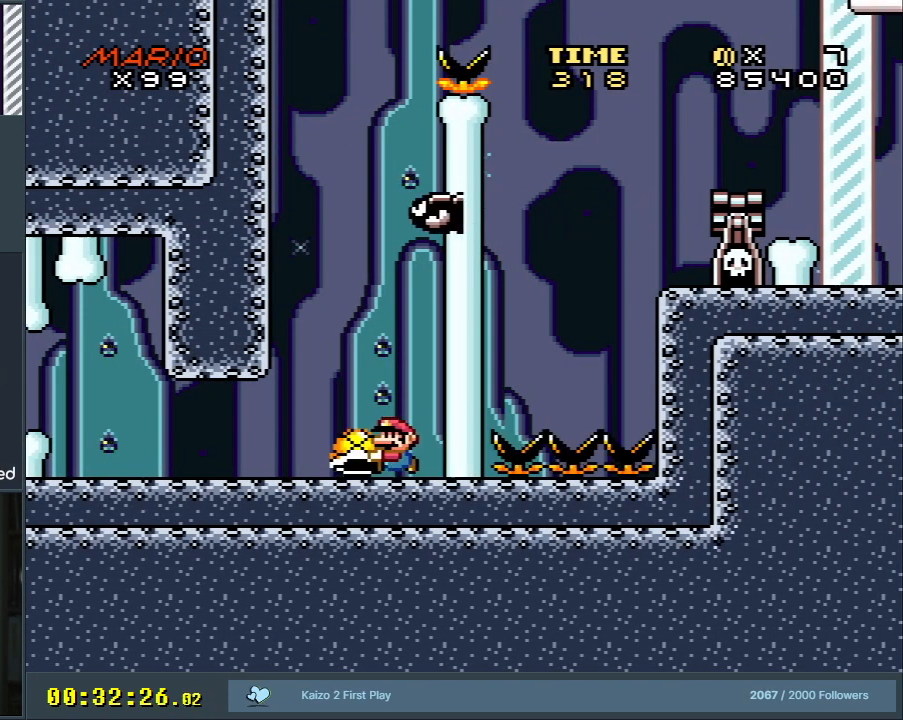
{"buttons": ["Y", "DPAD_LEFT"], "events": []}
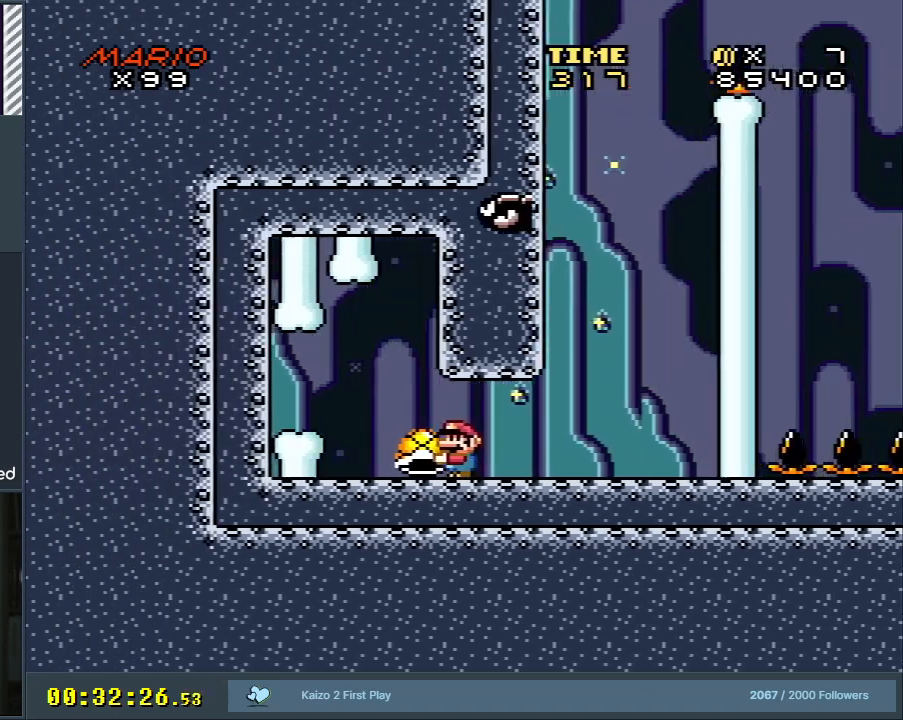
{"buttons": ["Y", "DPAD_RIGHT"], "events": [[133, "DPAD_LEFT", "up"], [233, "DPAD_RIGHT", "down"]]}
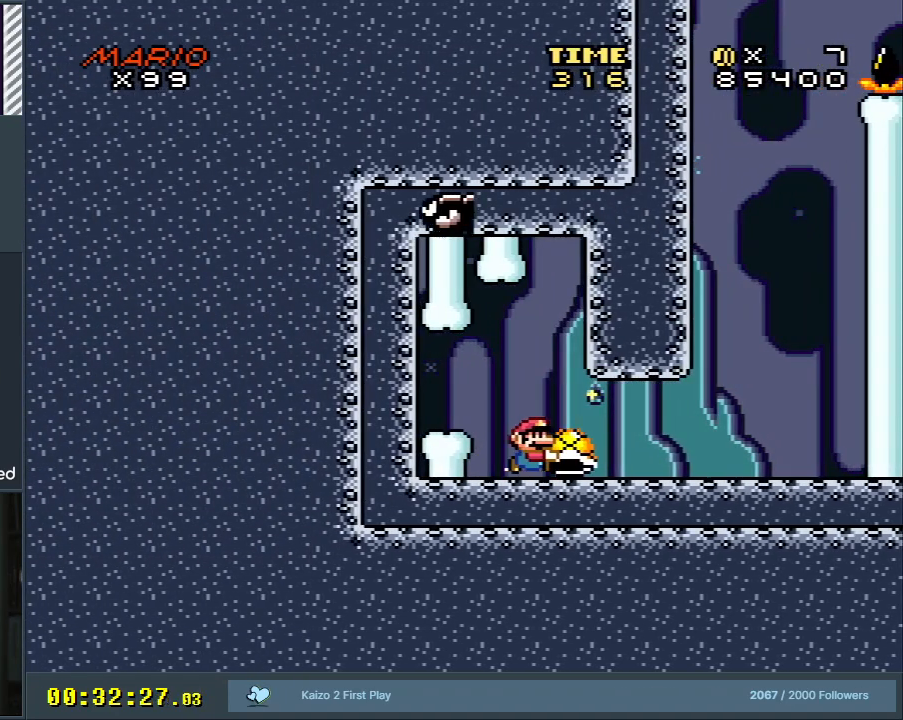
{"buttons": ["B", "Y", "DPAD_LEFT"], "events": [[450, "B", "down"], [467, "DPAD_RIGHT", "up"], [483, "DPAD_LEFT", "down"]]}
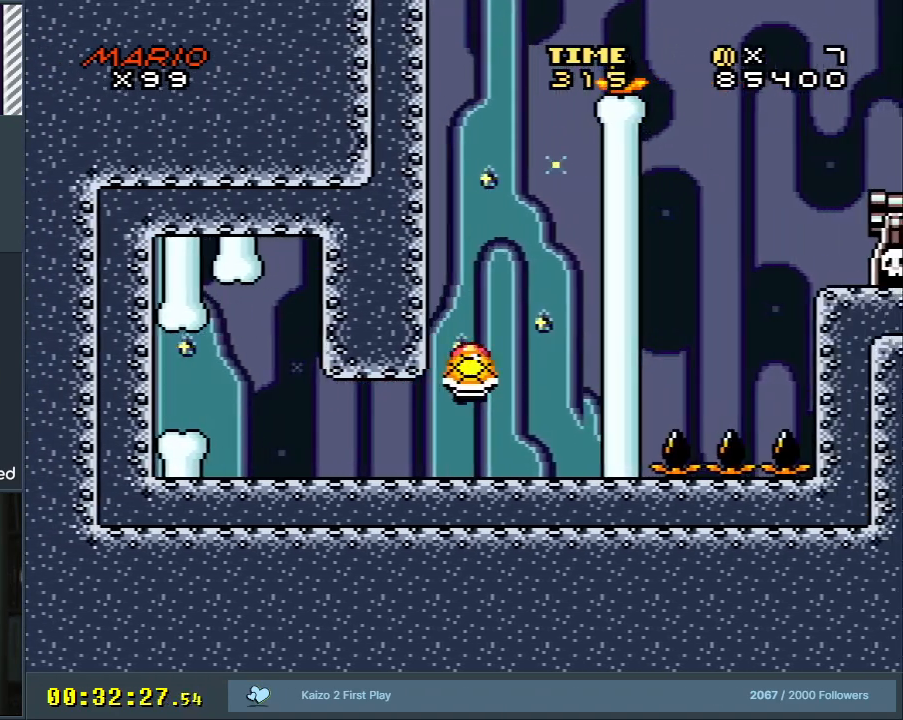
{"buttons": ["B", "Y"], "events": [[183, "DPAD_LEFT", "up"], [233, "DPAD_RIGHT", "down"], [383, "DPAD_RIGHT", "up"], [400, "Y", "up"], [500, "Y", "down"]]}
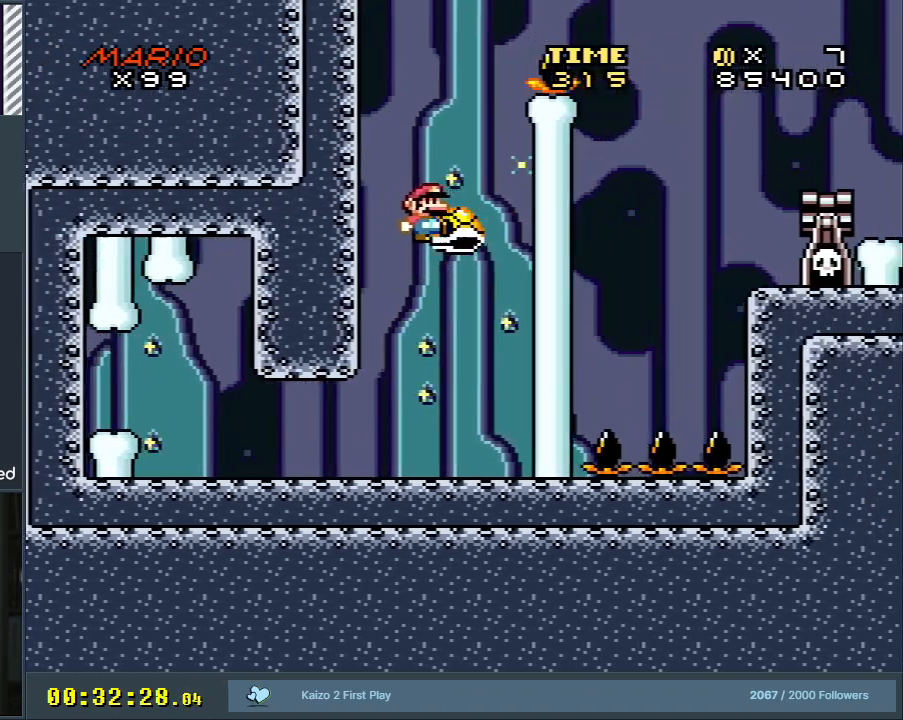
{"buttons": ["B", "Y", "DPAD_RIGHT"], "events": [[50, "DPAD_LEFT", "down"], [150, "DPAD_LEFT", "up"], [183, "DPAD_RIGHT", "down"]]}
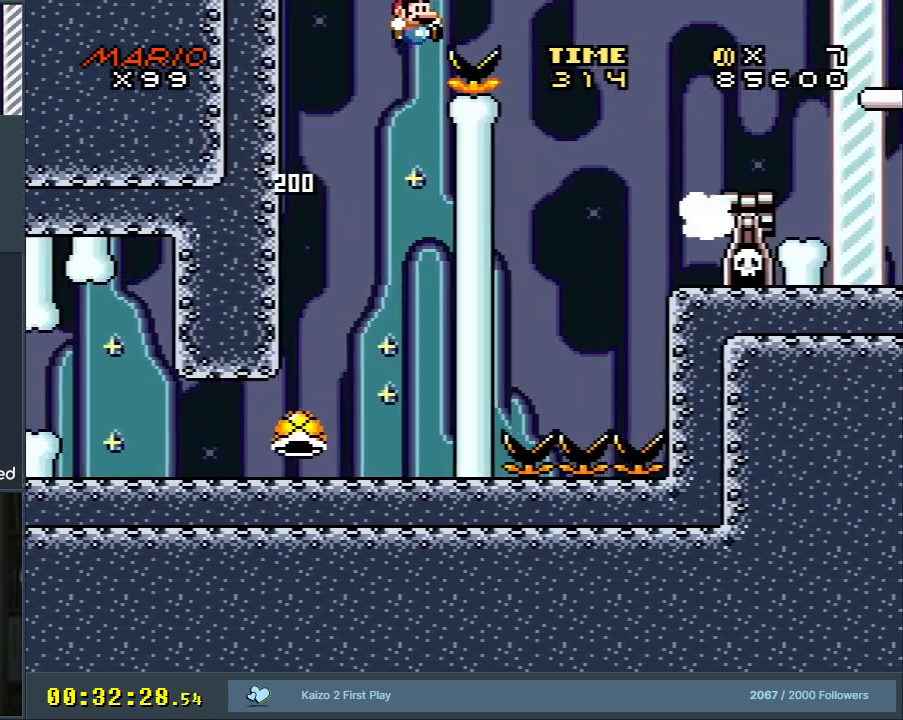
{"buttons": ["B", "Y", "DPAD_RIGHT"], "events": []}
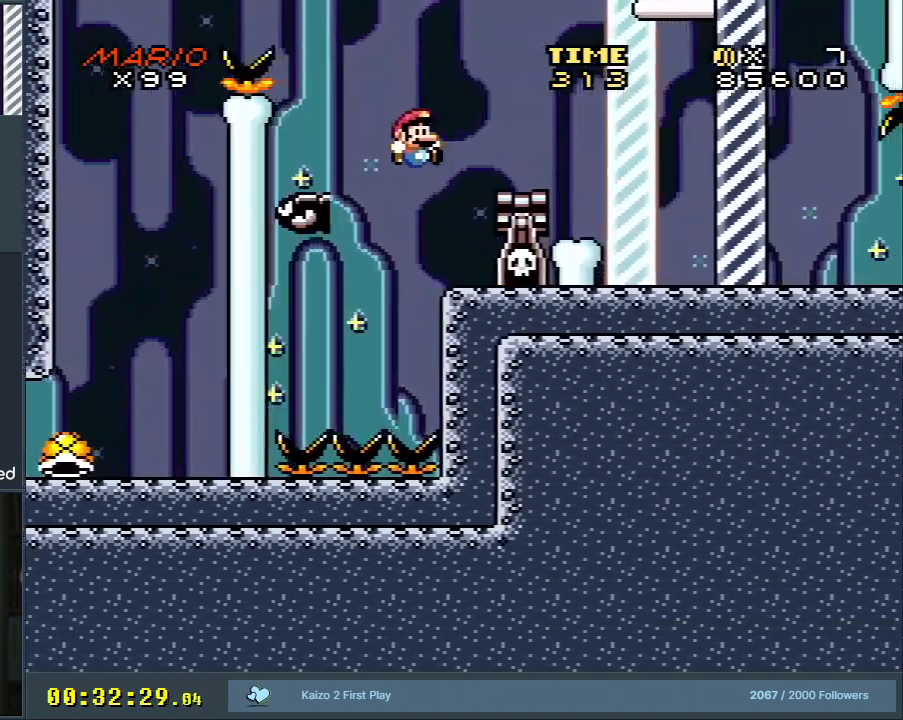
{"buttons": ["Y", "DPAD_RIGHT"], "events": [[67, "B", "up"], [167, "Y", "up"], [200, "X", "down"], [233, "A", "down"], [367, "A", "up"], [450, "X", "up"], [483, "Y", "down"]]}
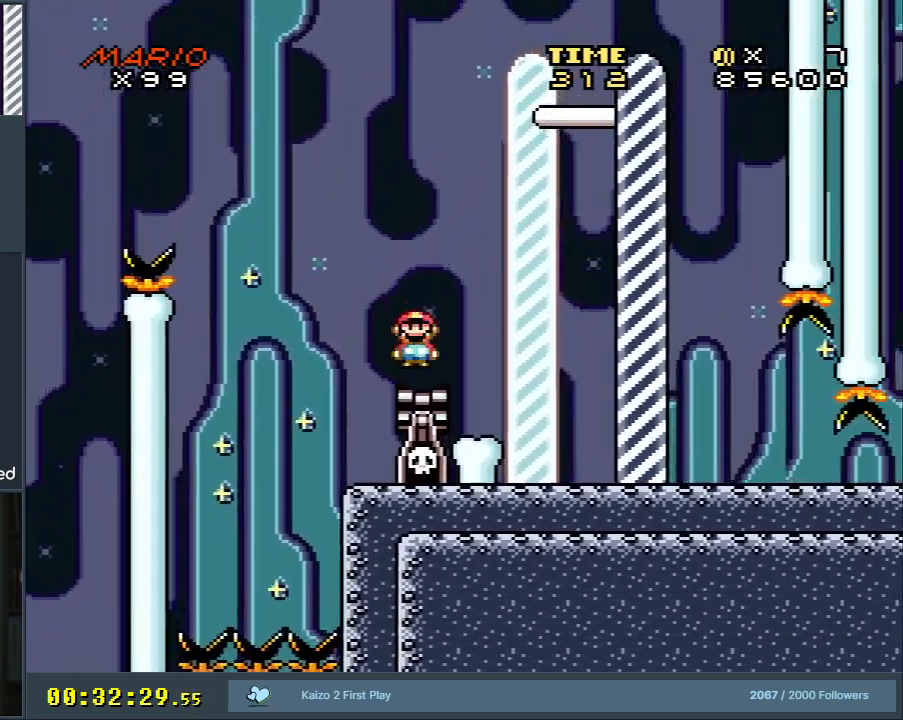
{"buttons": ["Y", "DPAD_RIGHT"], "events": []}
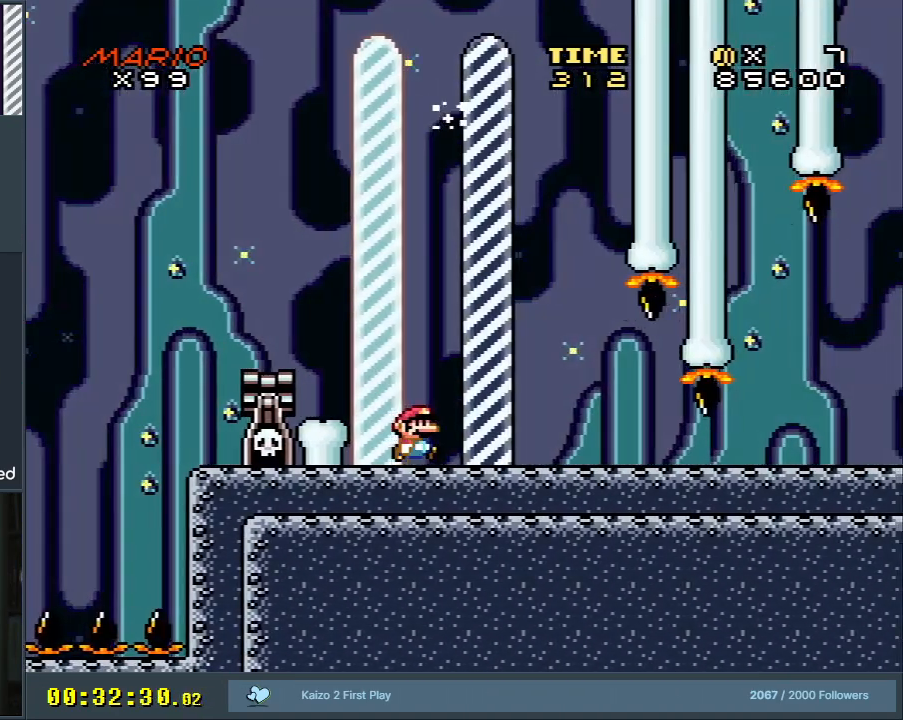
{"buttons": [], "events": [[17, "Y", "up"], [50, "DPAD_RIGHT", "up"], [233, "A", "down"], [400, "A", "up"]]}